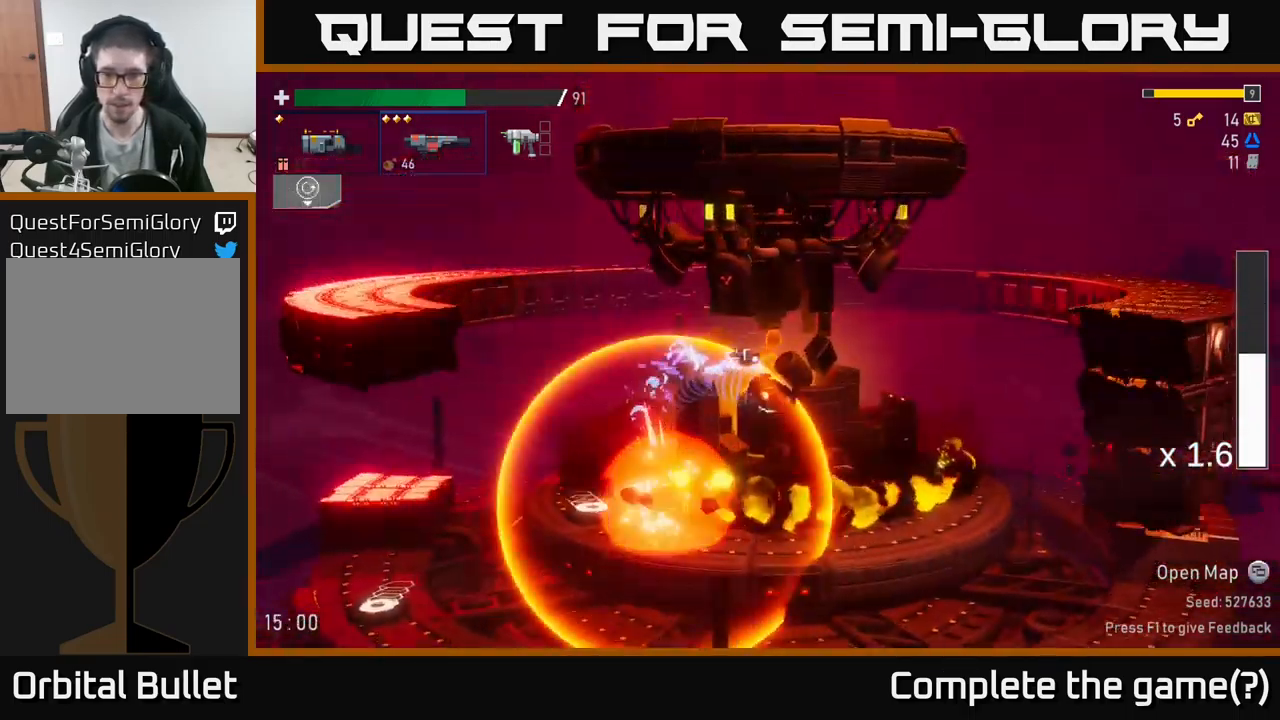
Gameplay with a controller (Xbox layout); each line is a JSON object with the inputs held at the frame after it. "events" lists button and stick changes between this image and that frame as [ms after this image, input, new state], when the widget could be followed in between.
{"buttons": [], "left_stick": "right", "right_stick": "center", "events": []}
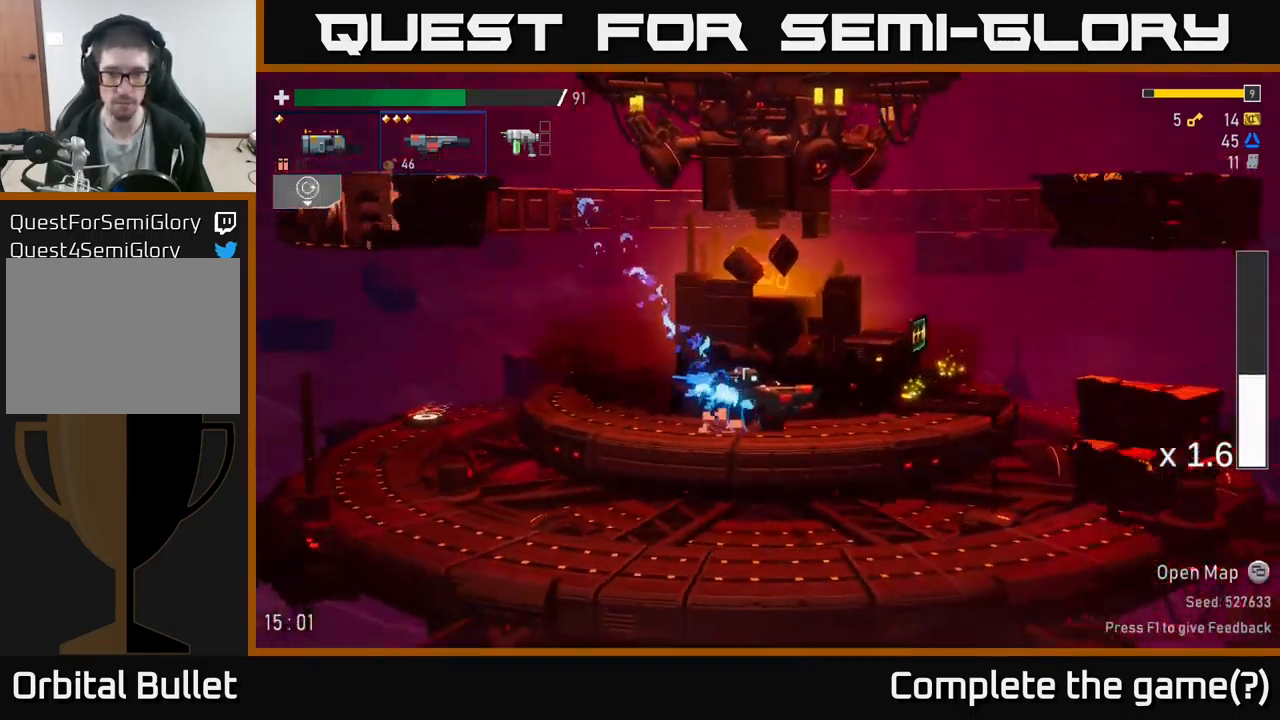
{"buttons": [], "left_stick": "right", "right_stick": "center", "events": [[283, "X", "down"], [450, "X", "up"]]}
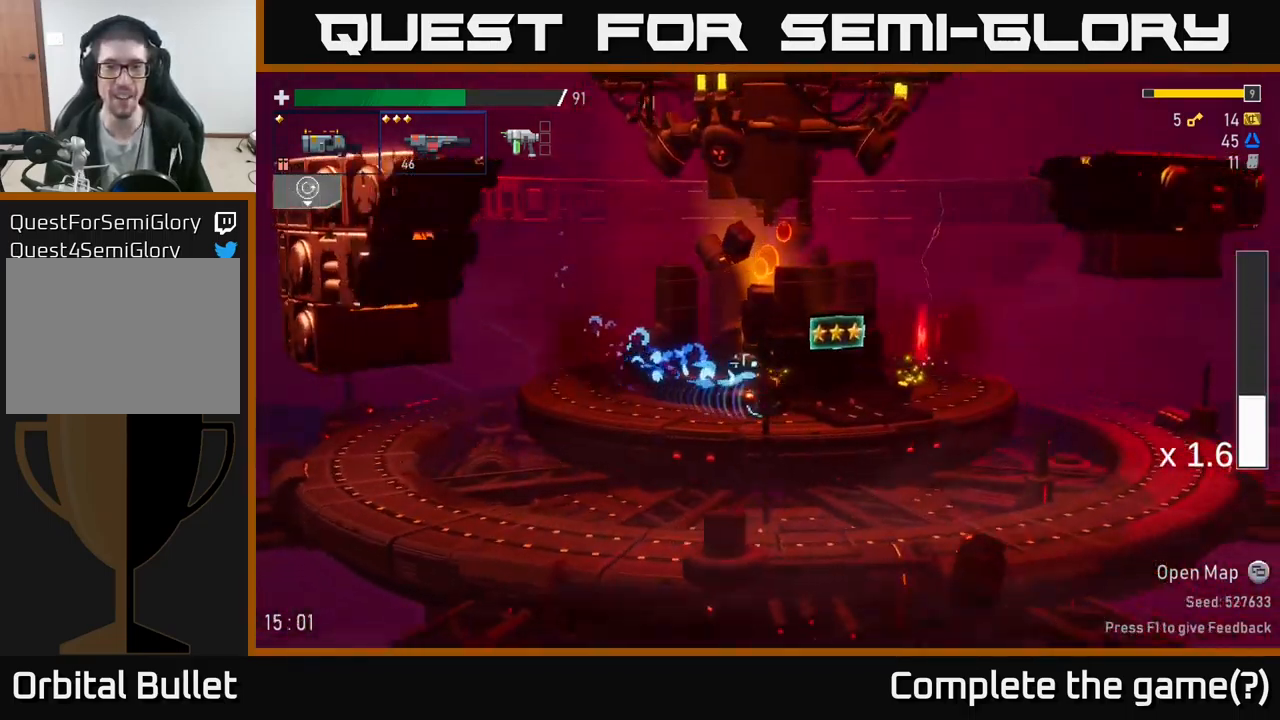
{"buttons": [], "left_stick": "right", "right_stick": "center", "events": [[217, "Y", "down"], [233, "left_stick", "left"], [300, "Y", "up"], [367, "left_stick", "center"], [467, "left_stick", "right"]]}
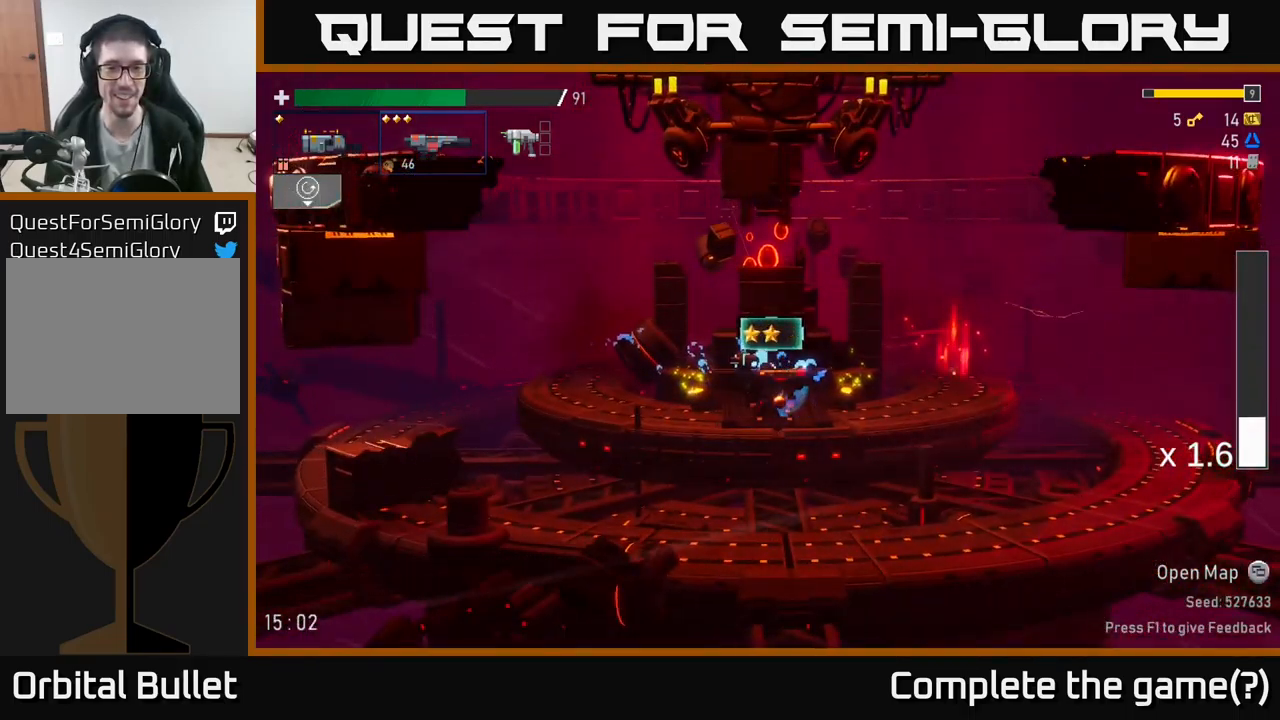
{"buttons": [], "left_stick": "right", "right_stick": "center", "events": []}
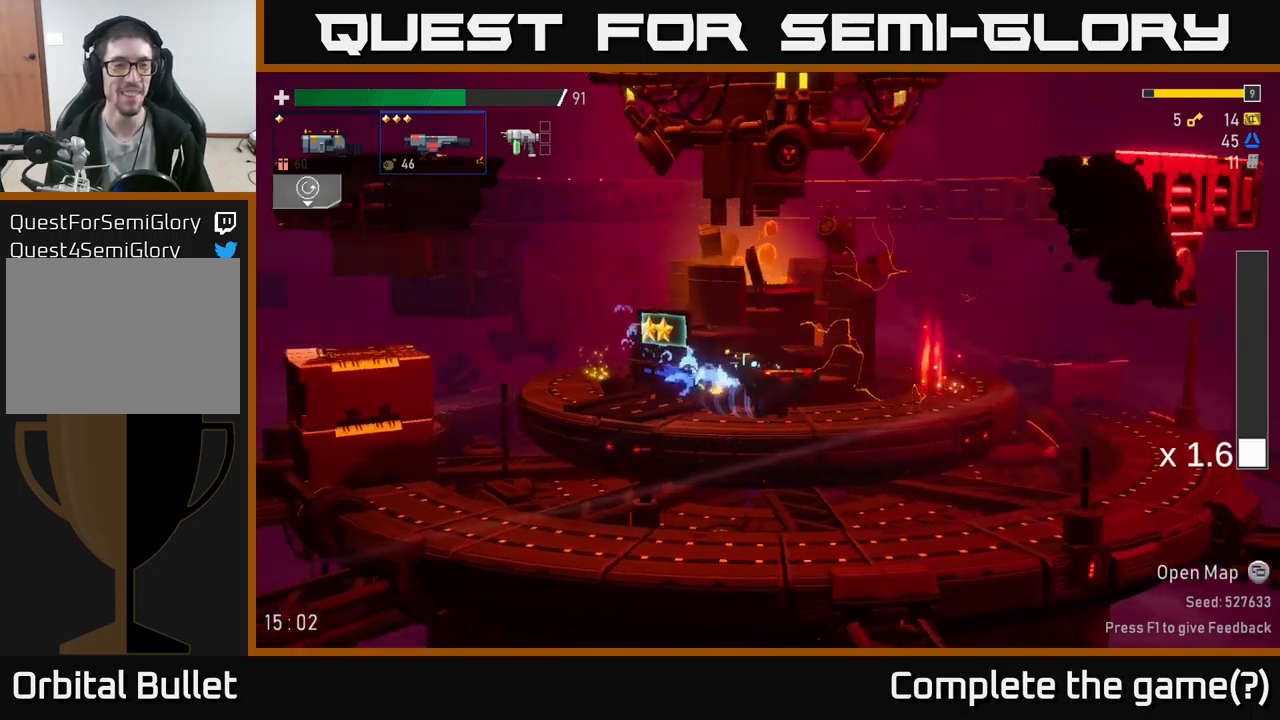
{"buttons": [], "left_stick": "left", "right_stick": "center", "events": [[100, "left_stick", "left"], [234, "L2", "down"], [267, "left_stick", "center"], [334, "L2", "up"], [434, "left_stick", "left"]]}
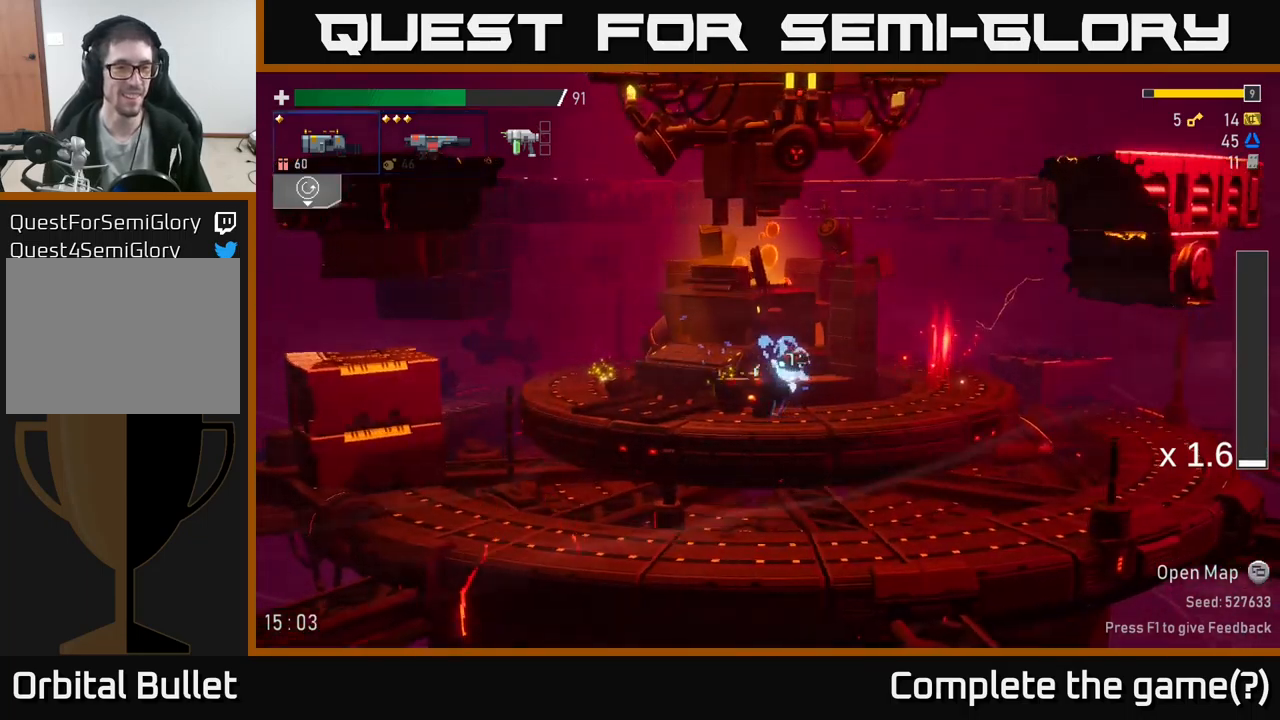
{"buttons": [], "left_stick": "center", "right_stick": "center", "events": [[167, "left_stick", "center"]]}
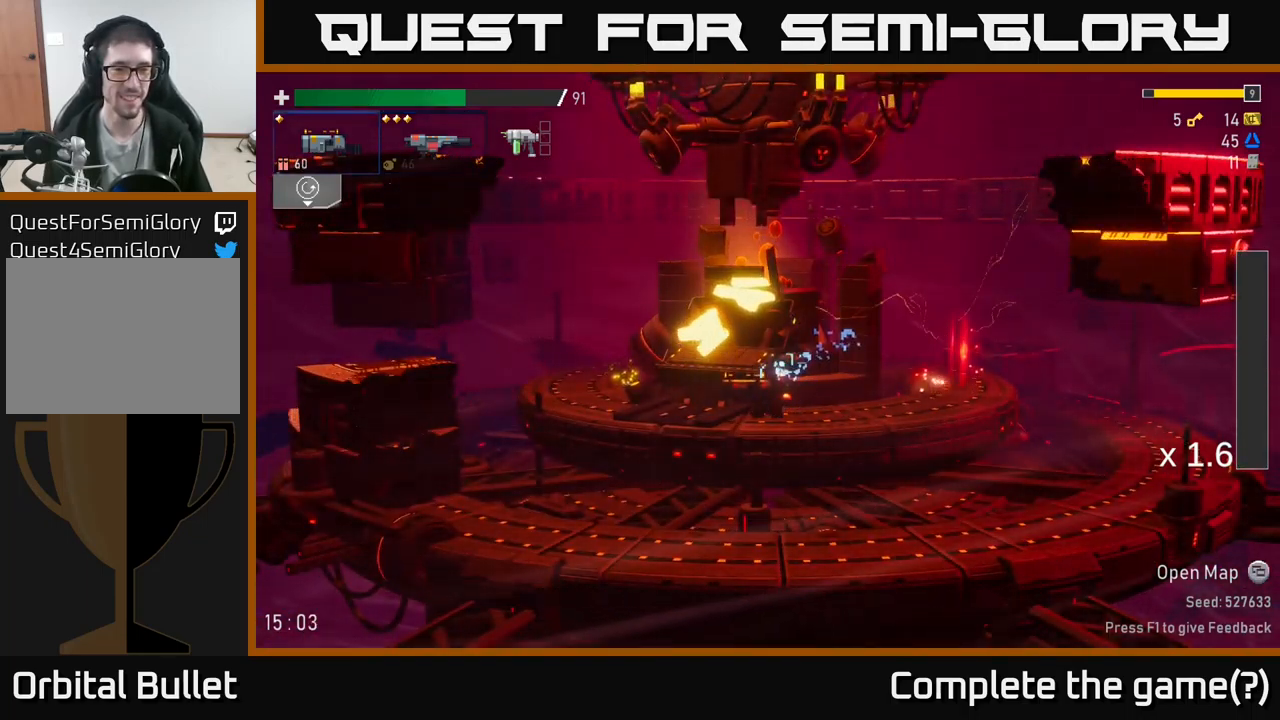
{"buttons": [], "left_stick": "left", "right_stick": "center", "events": [[217, "left_stick", "right"], [300, "Y", "down"], [334, "left_stick", "left"], [417, "Y", "up"]]}
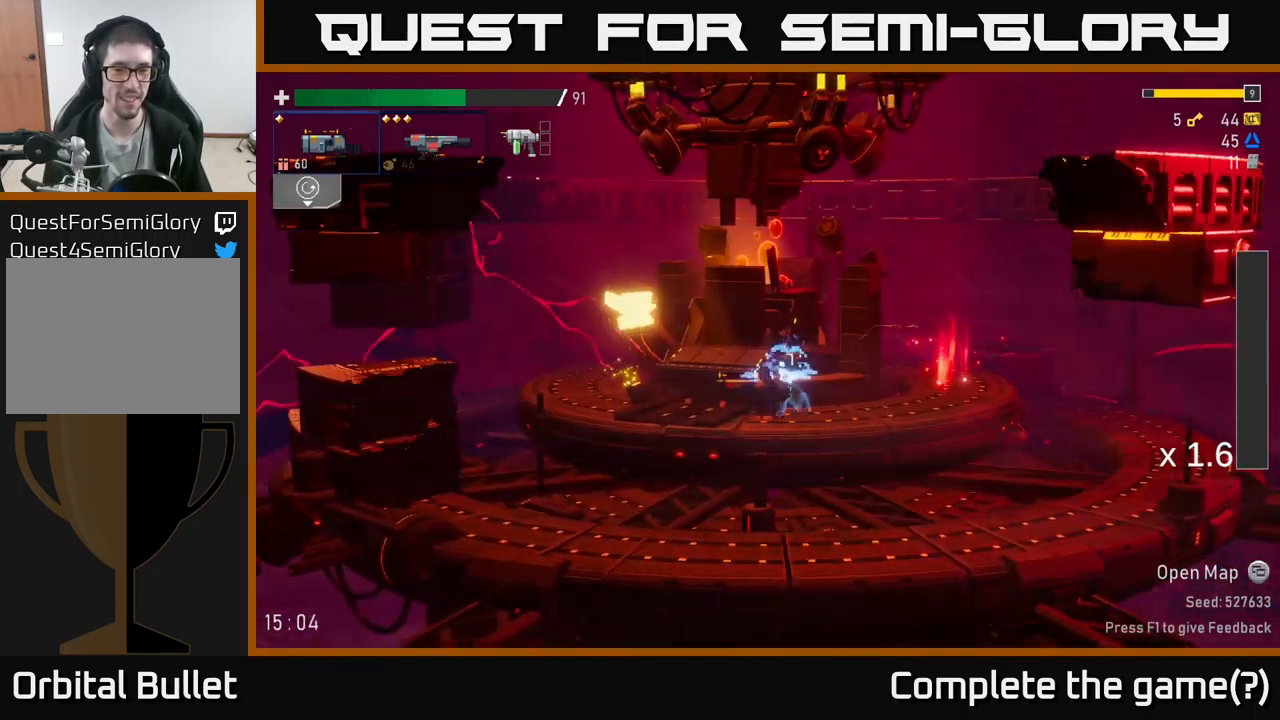
{"buttons": [], "left_stick": "left", "right_stick": "center", "events": []}
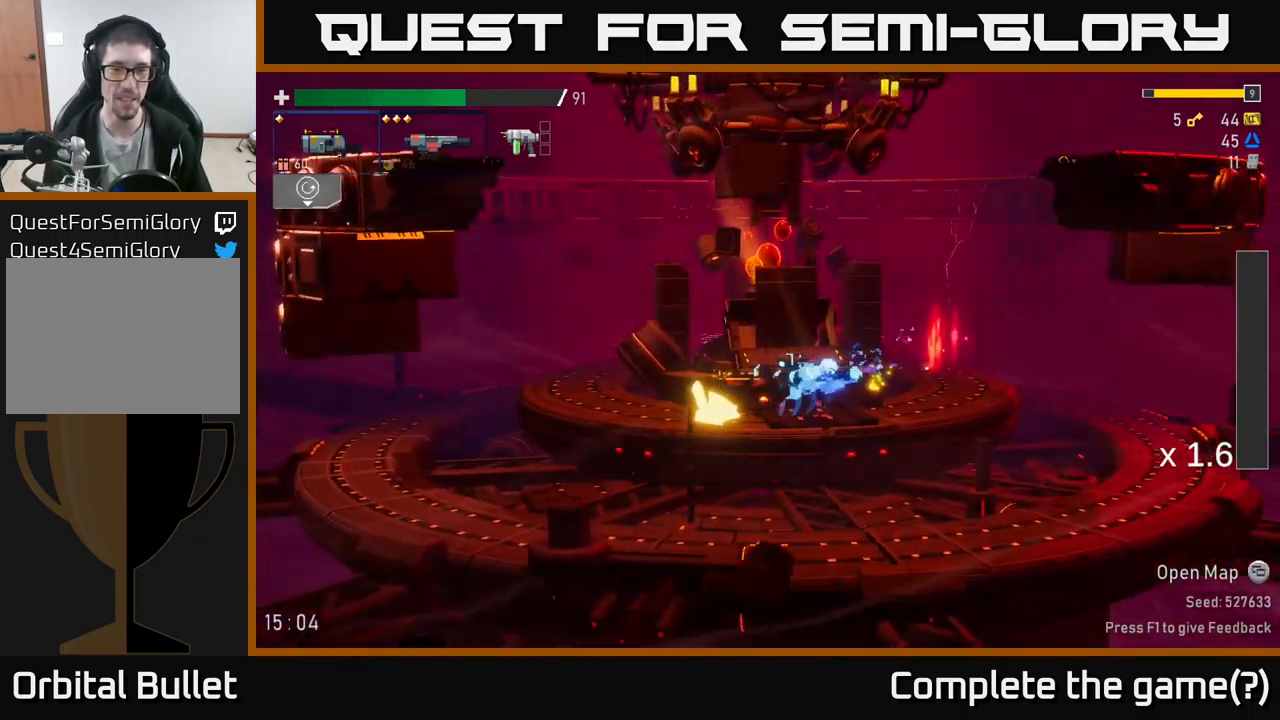
{"buttons": [], "left_stick": "right", "right_stick": "center", "events": [[117, "Y", "down"], [200, "left_stick", "right"], [250, "Y", "up"]]}
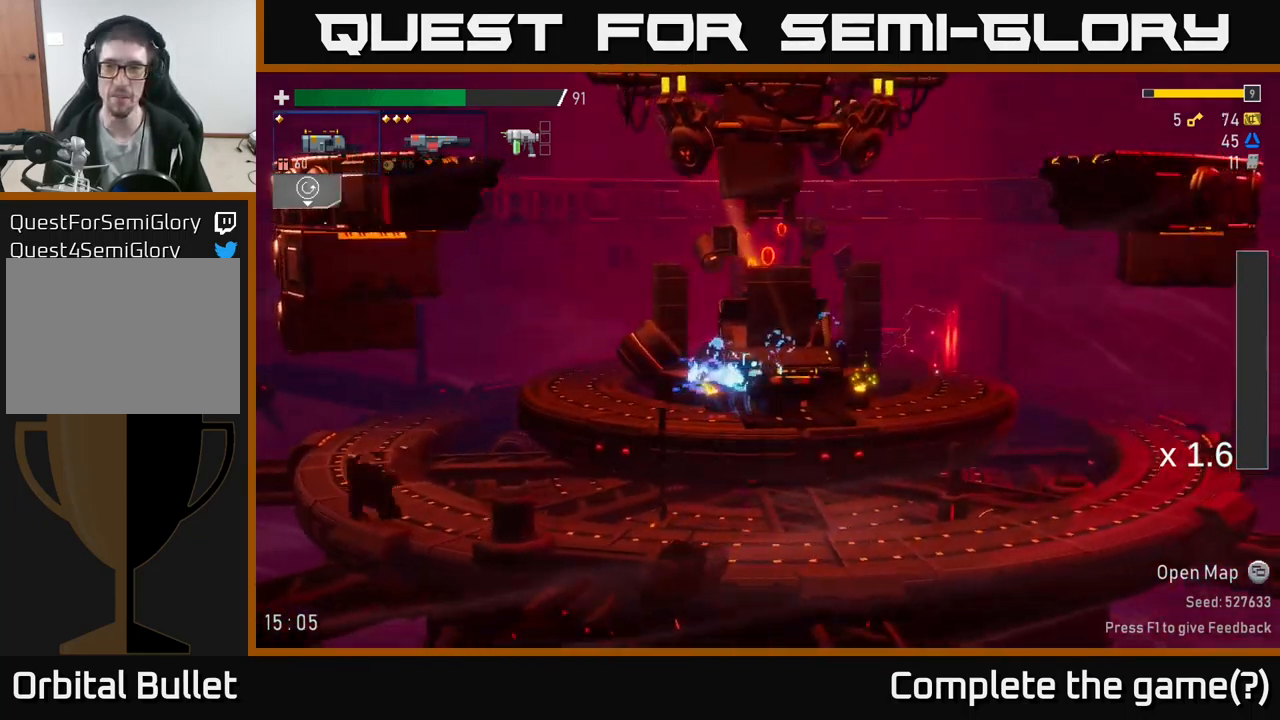
{"buttons": [], "left_stick": "left", "right_stick": "center", "events": [[134, "left_stick", "left"]]}
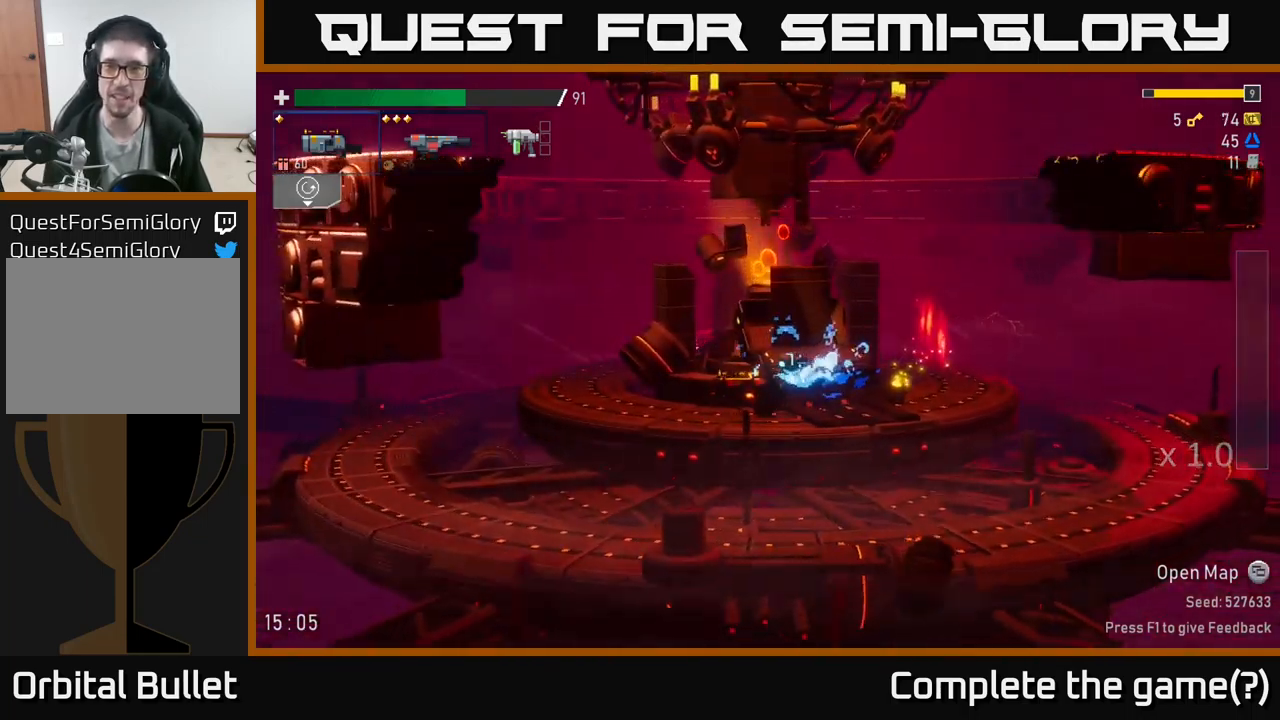
{"buttons": [], "left_stick": "right", "right_stick": "center", "events": [[34, "left_stick", "center"], [84, "Y", "down"], [84, "left_stick", "right"], [134, "left_stick", "center"], [167, "Y", "up"], [434, "left_stick", "right"]]}
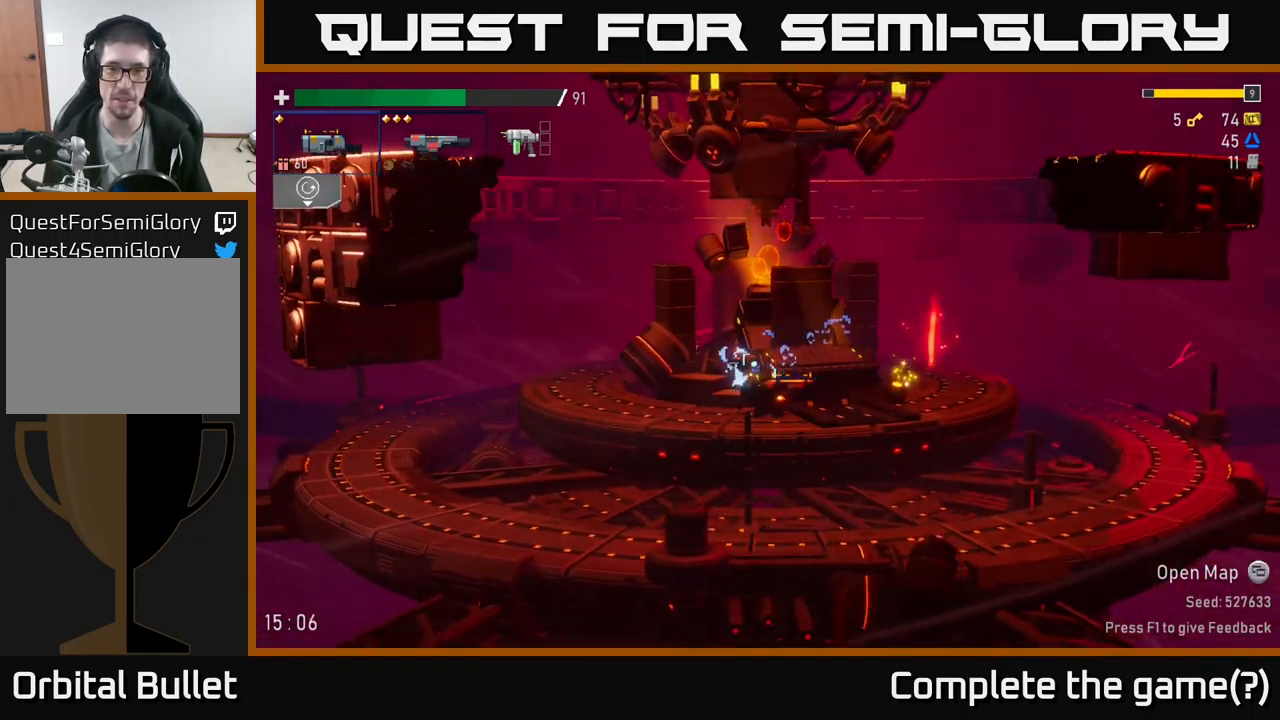
{"buttons": [], "left_stick": "right", "right_stick": "center", "events": [[317, "Y", "down"], [434, "Y", "up"]]}
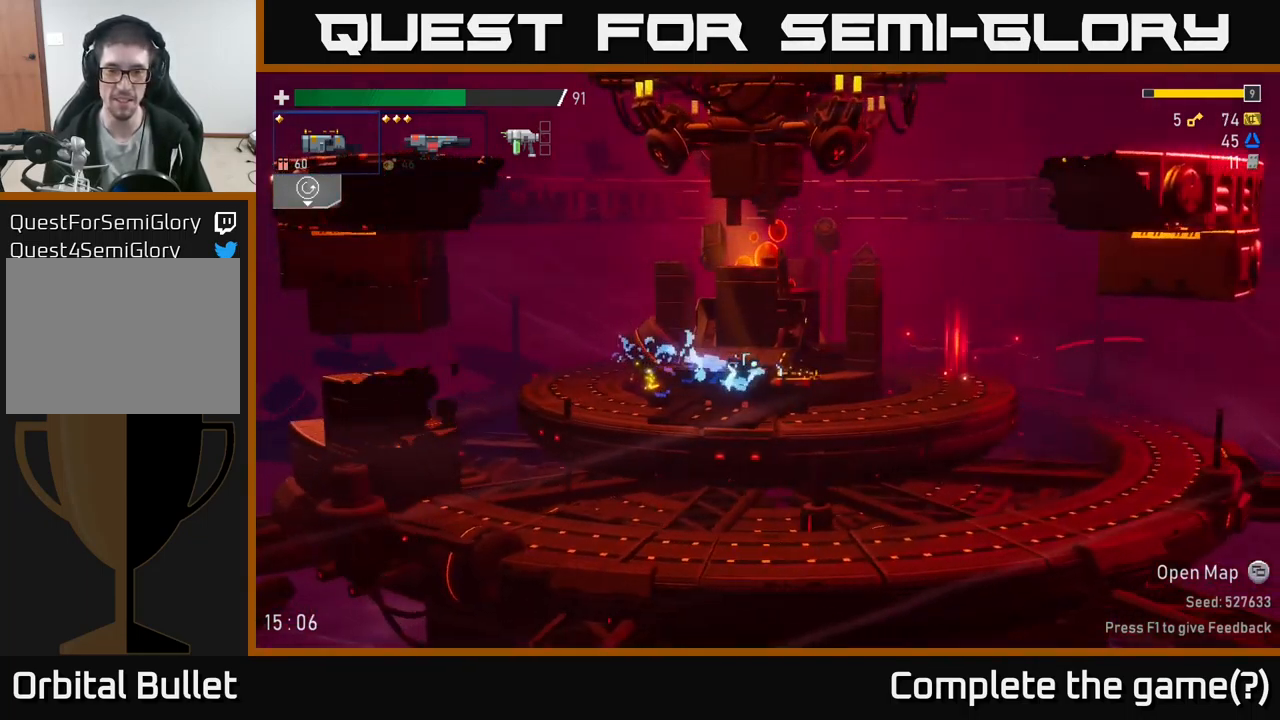
{"buttons": ["X"], "left_stick": "right", "right_stick": "center", "events": [[334, "X", "down"]]}
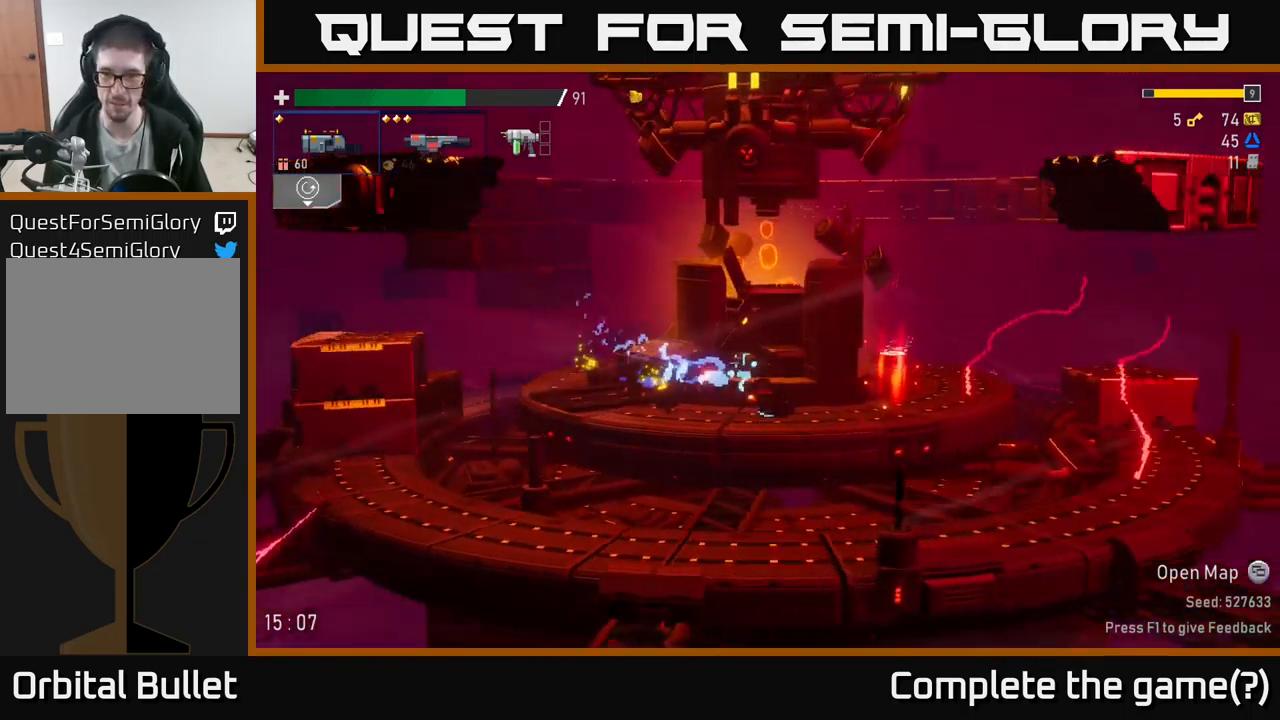
{"buttons": [], "left_stick": "center", "right_stick": "center", "events": [[50, "X", "up"], [300, "Y", "down"], [350, "left_stick", "center"], [400, "Y", "up"]]}
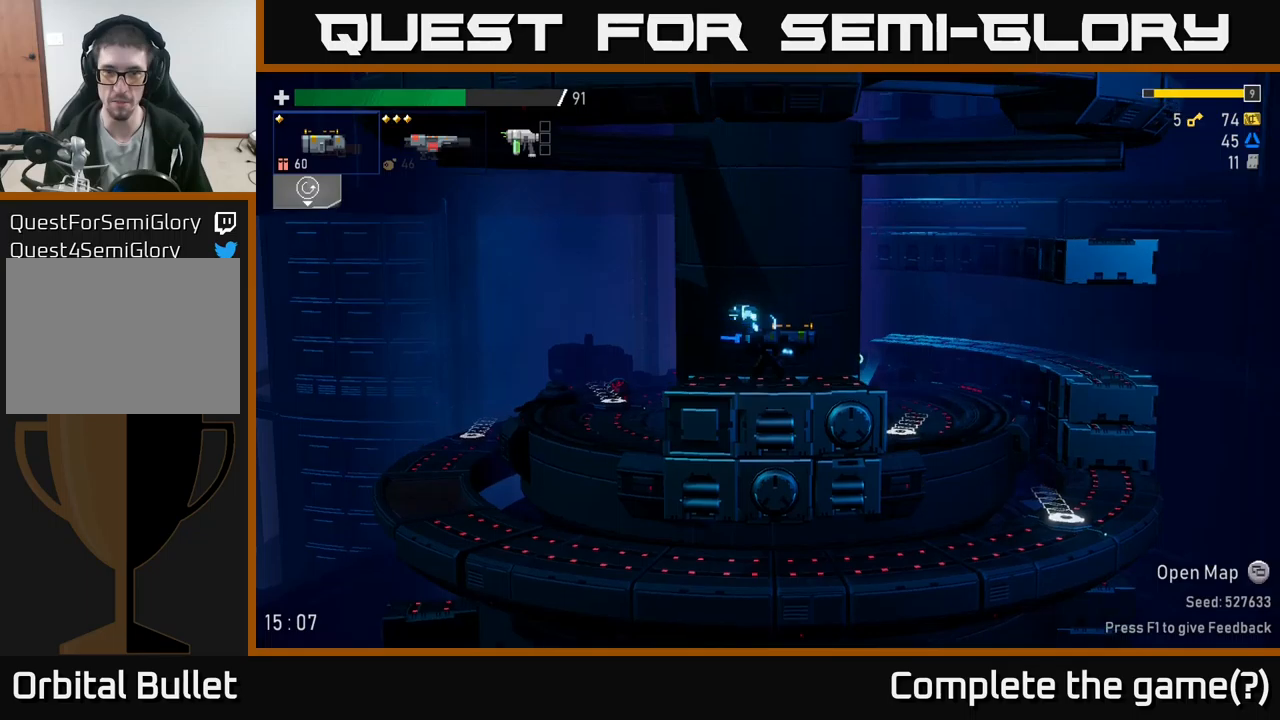
{"buttons": [], "left_stick": "right", "right_stick": "center", "events": [[83, "left_stick", "right"]]}
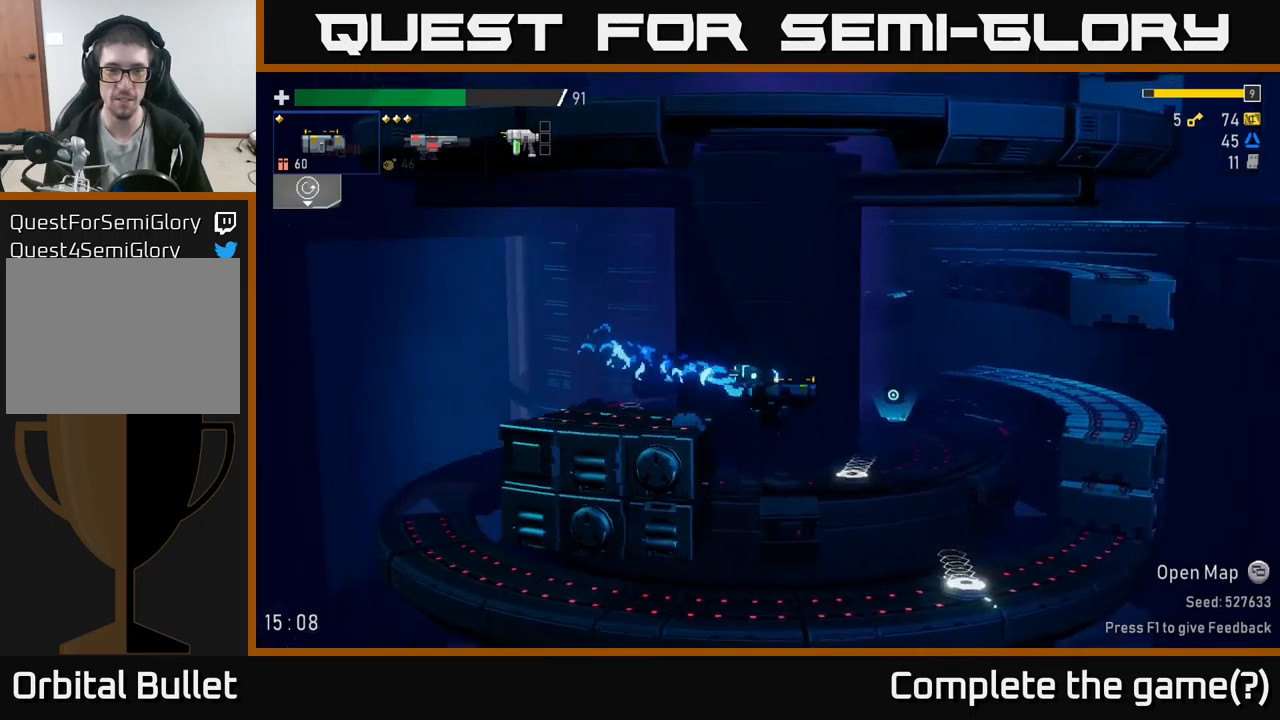
{"buttons": [], "left_stick": "right", "right_stick": "center", "events": [[266, "X", "down"], [433, "X", "up"]]}
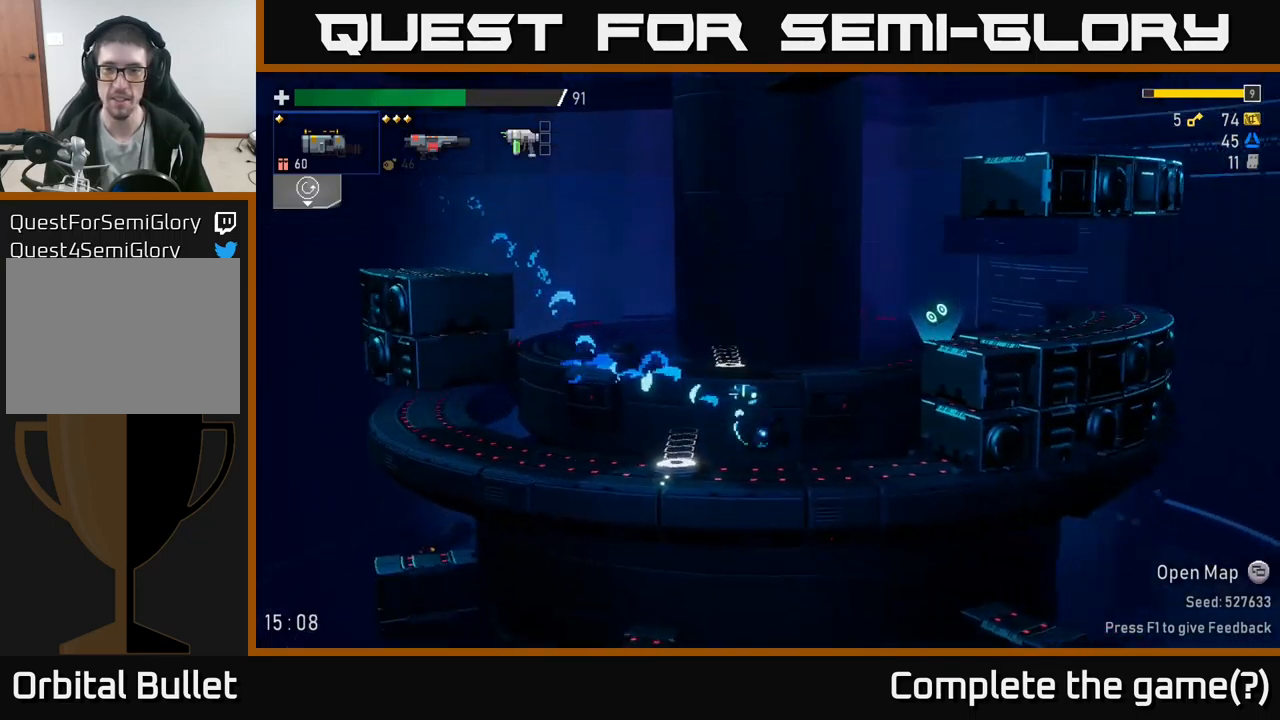
{"buttons": [], "left_stick": "left", "right_stick": "center", "events": [[216, "left_stick", "left"]]}
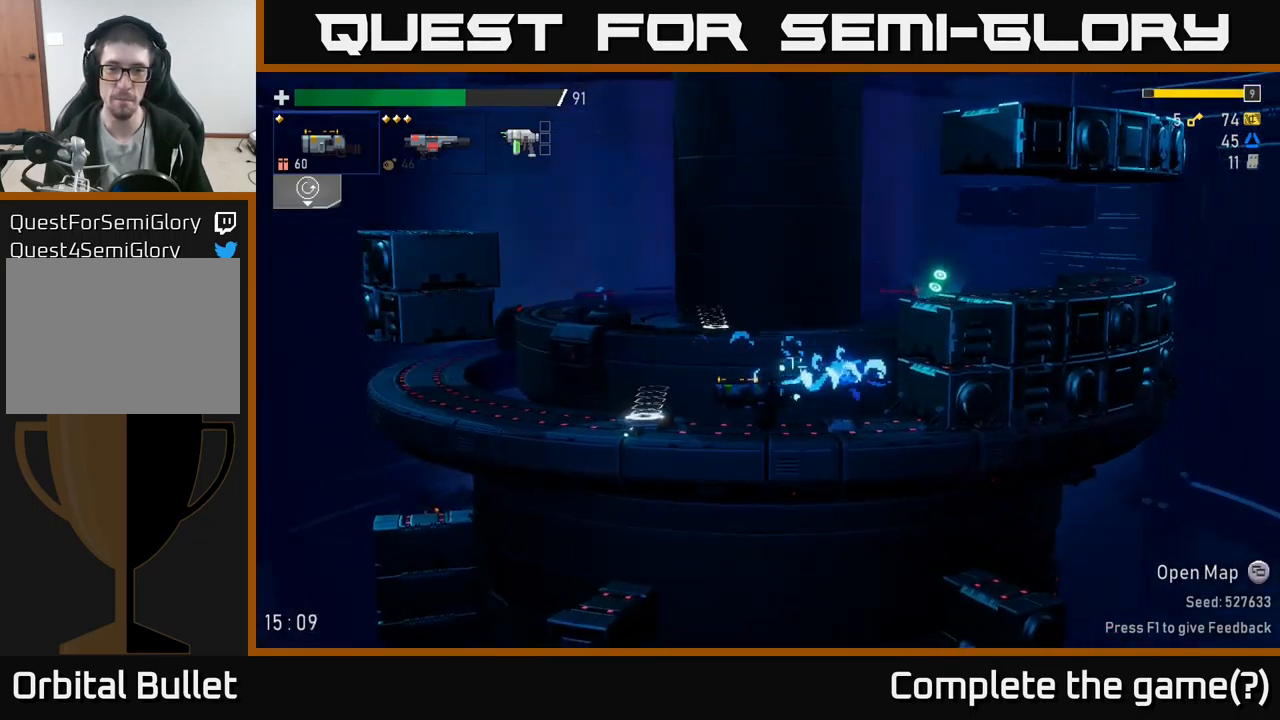
{"buttons": [], "left_stick": "right", "right_stick": "center", "events": [[233, "Y", "down"], [283, "left_stick", "right"], [416, "Y", "up"]]}
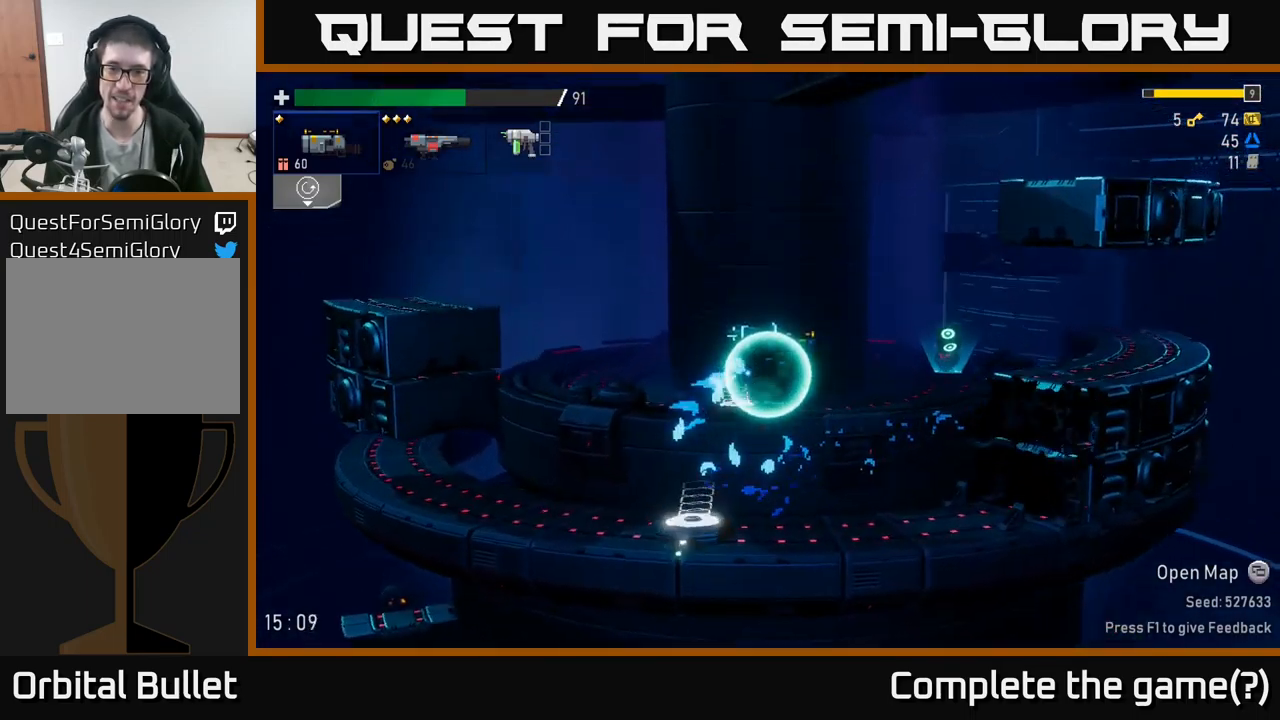
{"buttons": [], "left_stick": "right", "right_stick": "center", "events": [[216, "L2", "down"], [316, "L2", "up"]]}
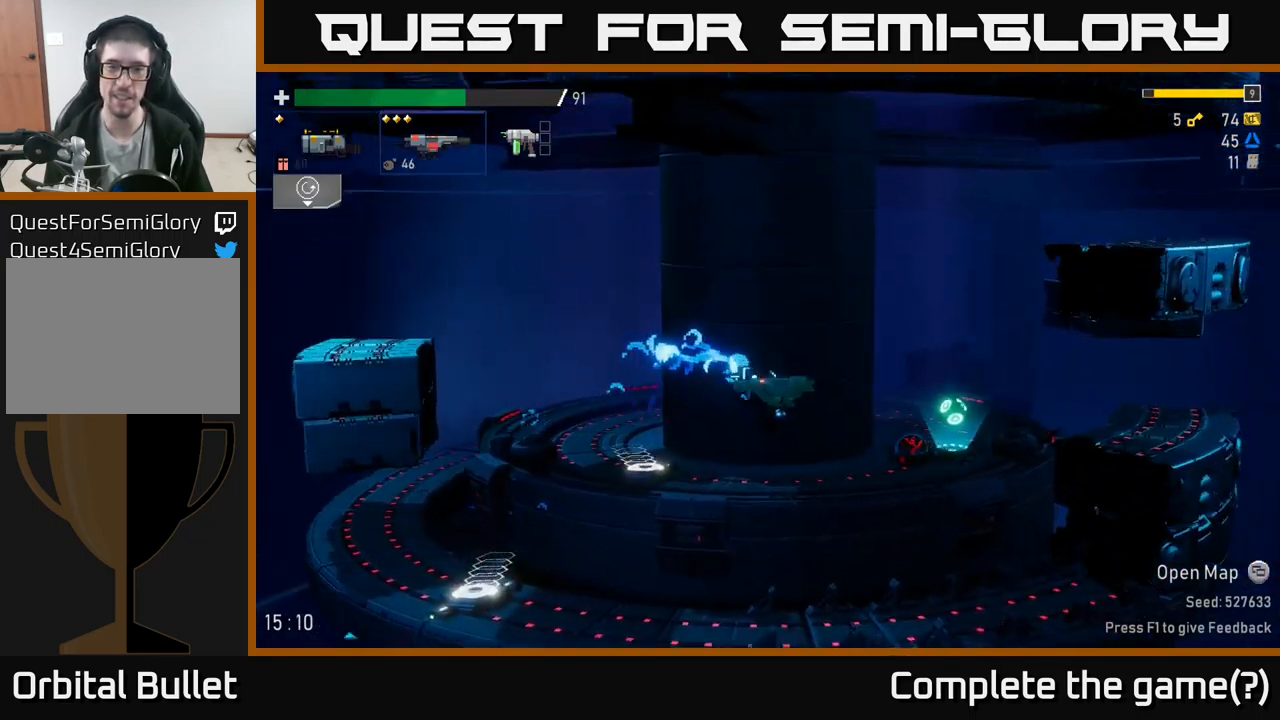
{"buttons": [], "left_stick": "right", "right_stick": "center", "events": [[183, "Y", "down"], [383, "Y", "up"]]}
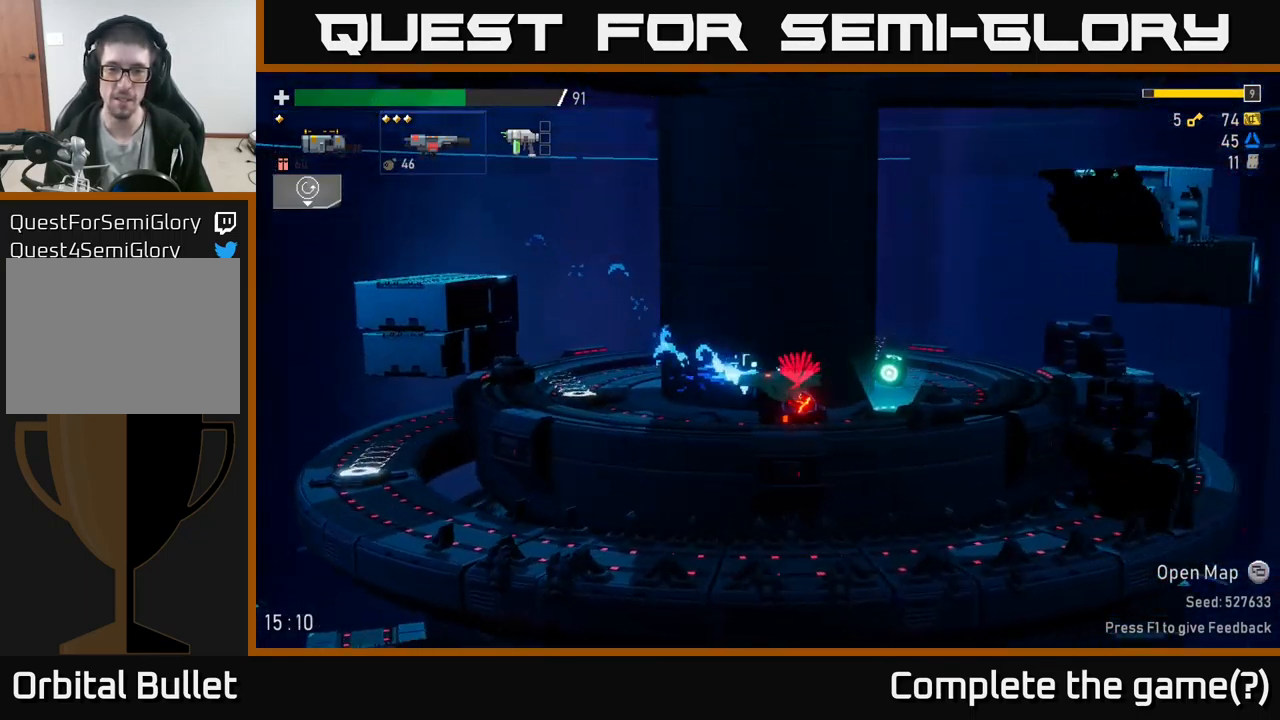
{"buttons": [], "left_stick": "right", "right_stick": "center", "events": [[200, "Y", "down"], [300, "Y", "up"]]}
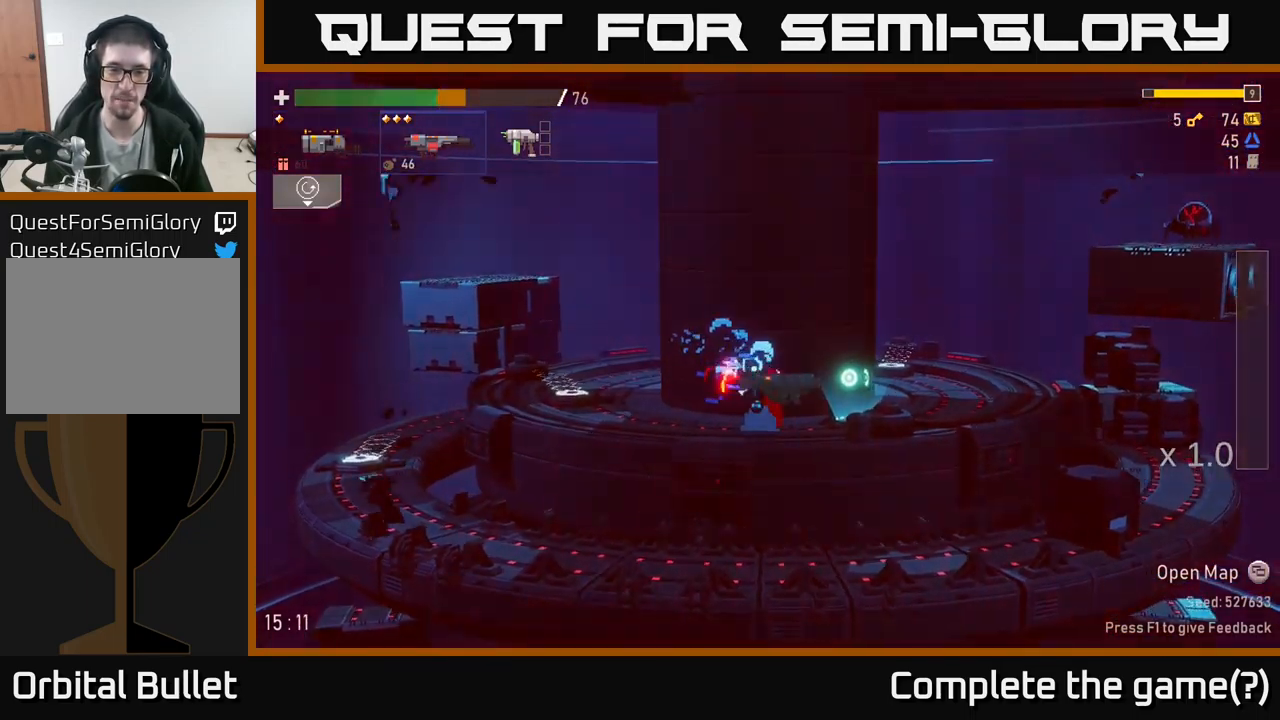
{"buttons": [], "left_stick": "down", "right_stick": "center", "events": [[283, "left_stick", "left"], [333, "R2", "down"], [350, "left_stick", "down-left"], [450, "R2", "up"], [466, "left_stick", "down"]]}
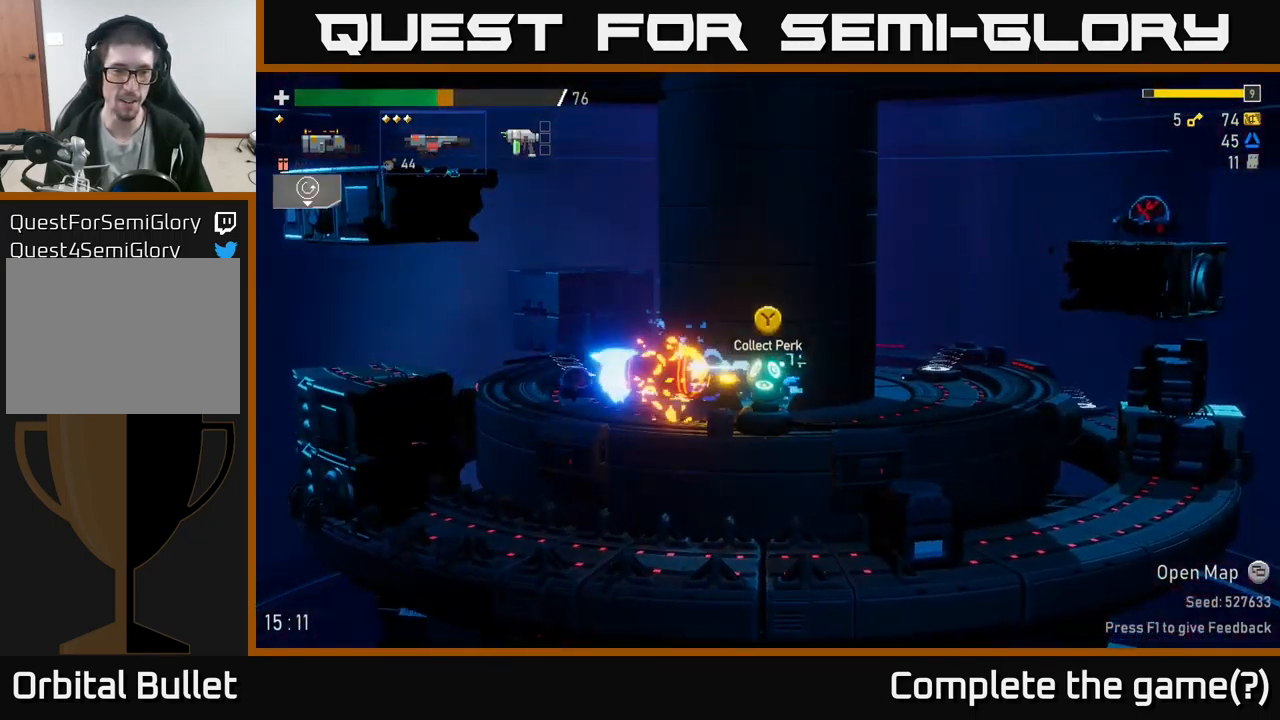
{"buttons": ["R2"], "left_stick": "down", "right_stick": "center", "events": [[133, "left_stick", "left"], [433, "R2", "down"], [433, "left_stick", "down"]]}
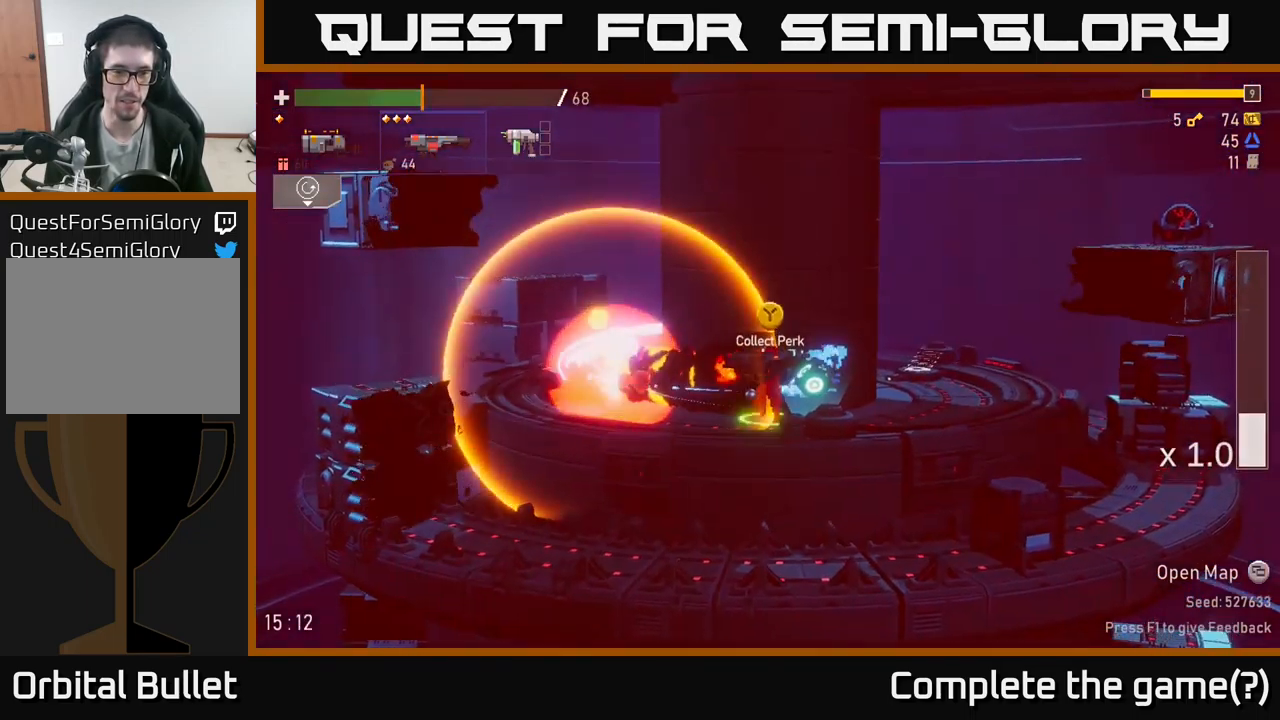
{"buttons": ["L2"], "left_stick": "center", "right_stick": "center", "events": [[33, "R2", "up"], [116, "left_stick", "right"], [400, "left_stick", "left"], [466, "L2", "down"], [500, "left_stick", "center"]]}
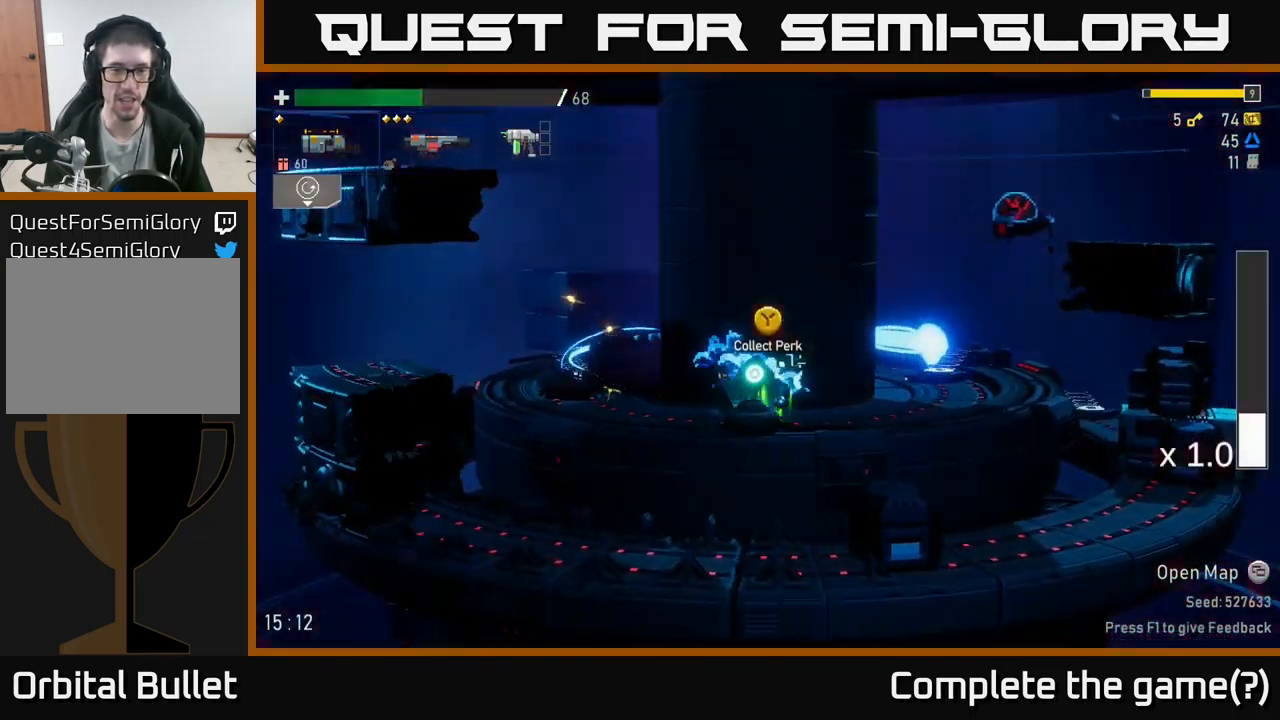
{"buttons": ["A"], "left_stick": "right", "right_stick": "center", "events": [[50, "L2", "up"], [100, "Y", "down"], [200, "Y", "up"], [383, "left_stick", "right"], [500, "A", "down"]]}
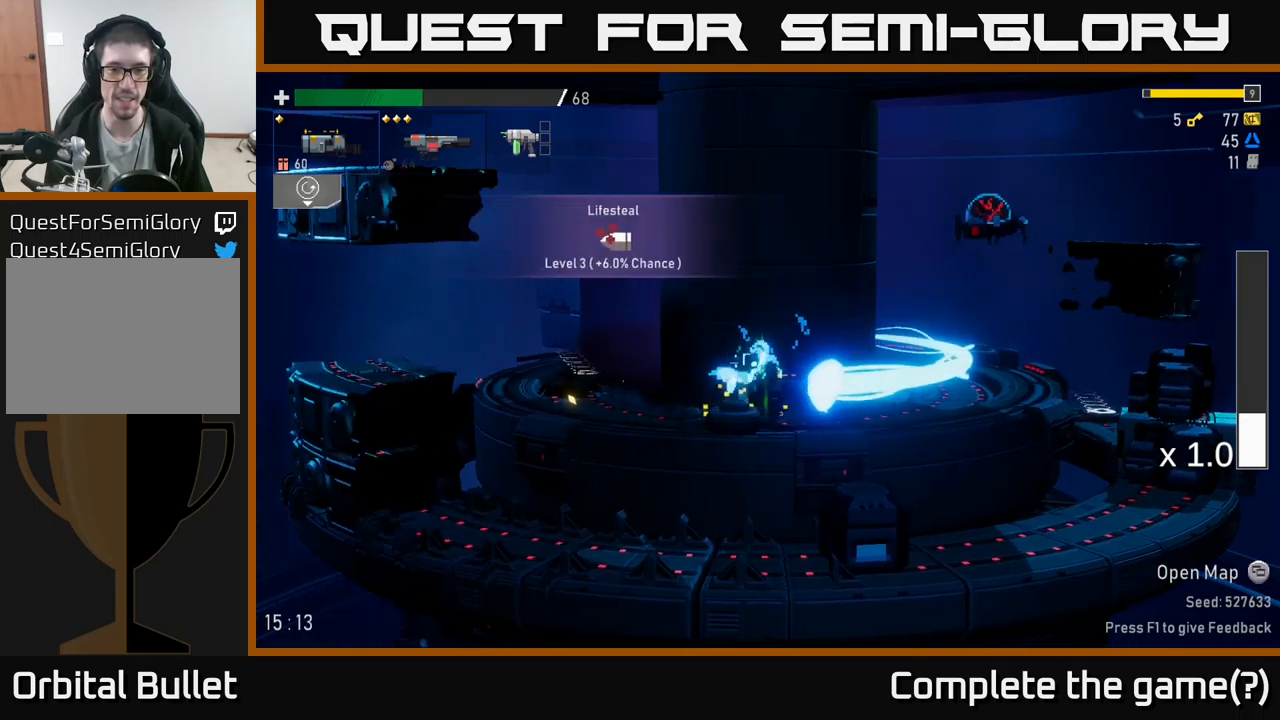
{"buttons": [], "left_stick": "left", "right_stick": "center", "events": [[17, "left_stick", "left"], [133, "X", "down"], [183, "A", "up"], [200, "left_stick", "right"], [233, "X", "up"], [433, "left_stick", "left"]]}
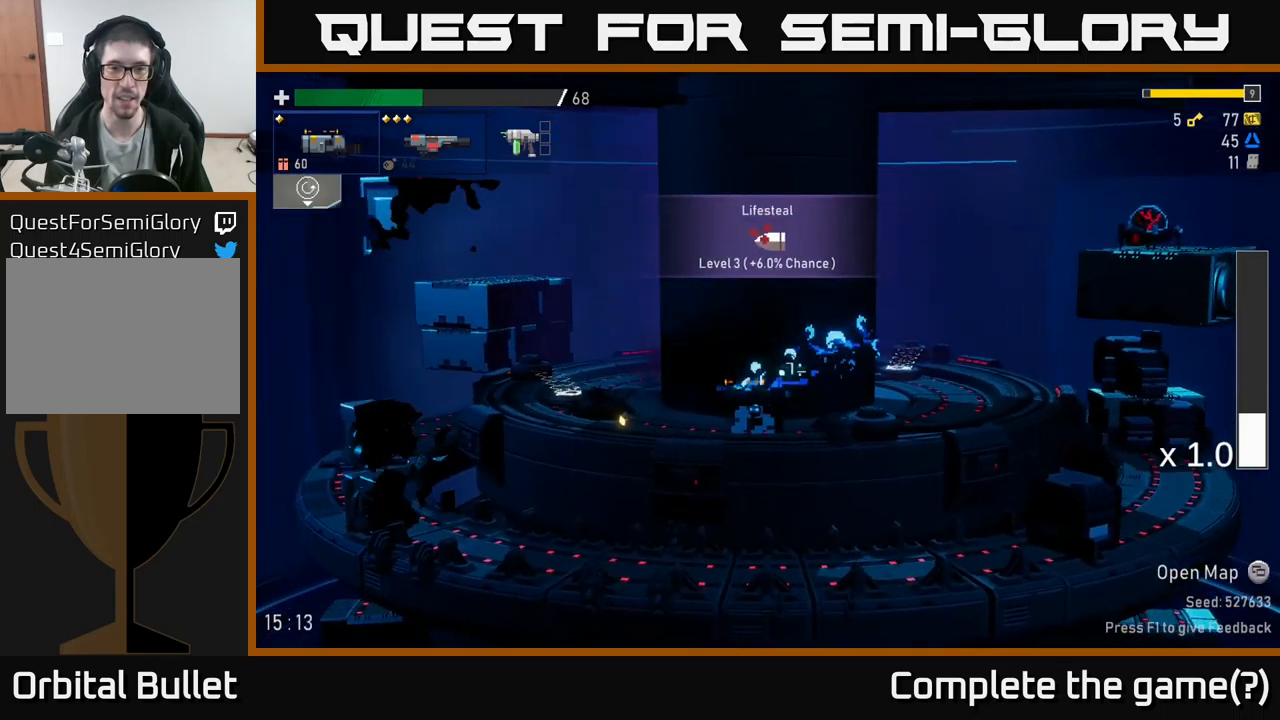
{"buttons": [], "left_stick": "right", "right_stick": "center", "events": [[367, "left_stick", "right"]]}
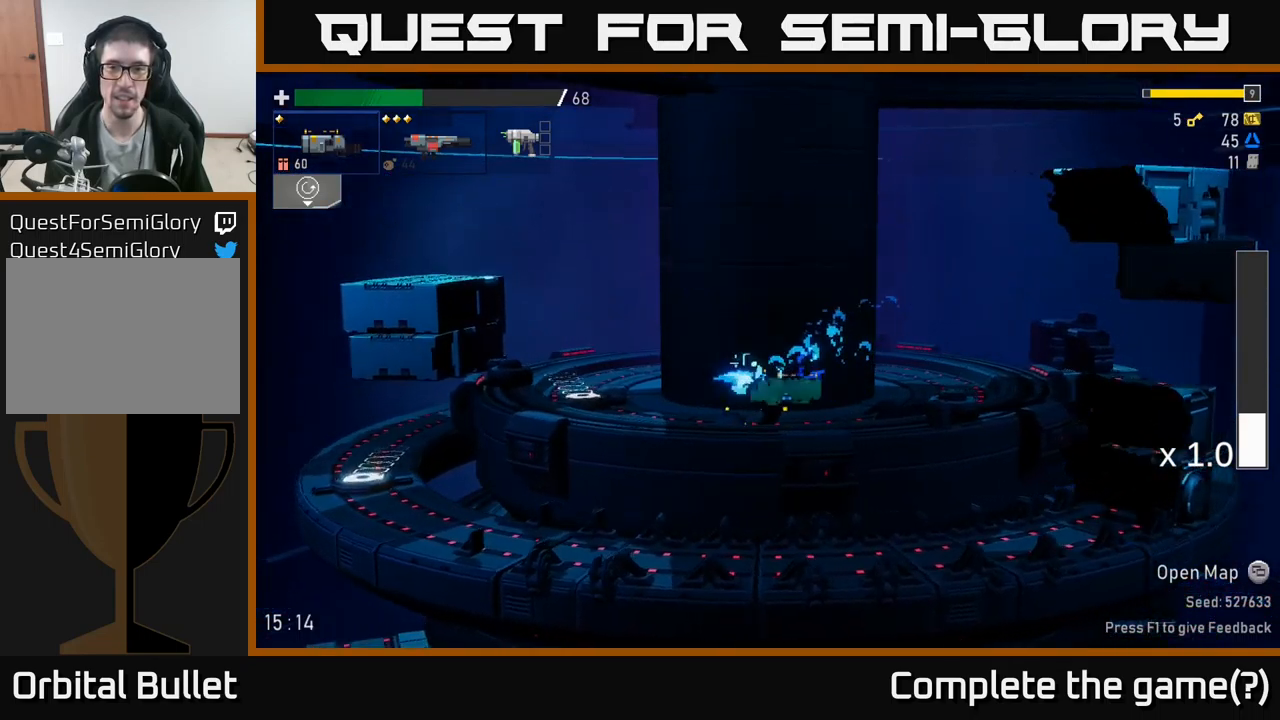
{"buttons": [], "left_stick": "right", "right_stick": "center", "events": [[67, "R2", "down"], [233, "R2", "up"]]}
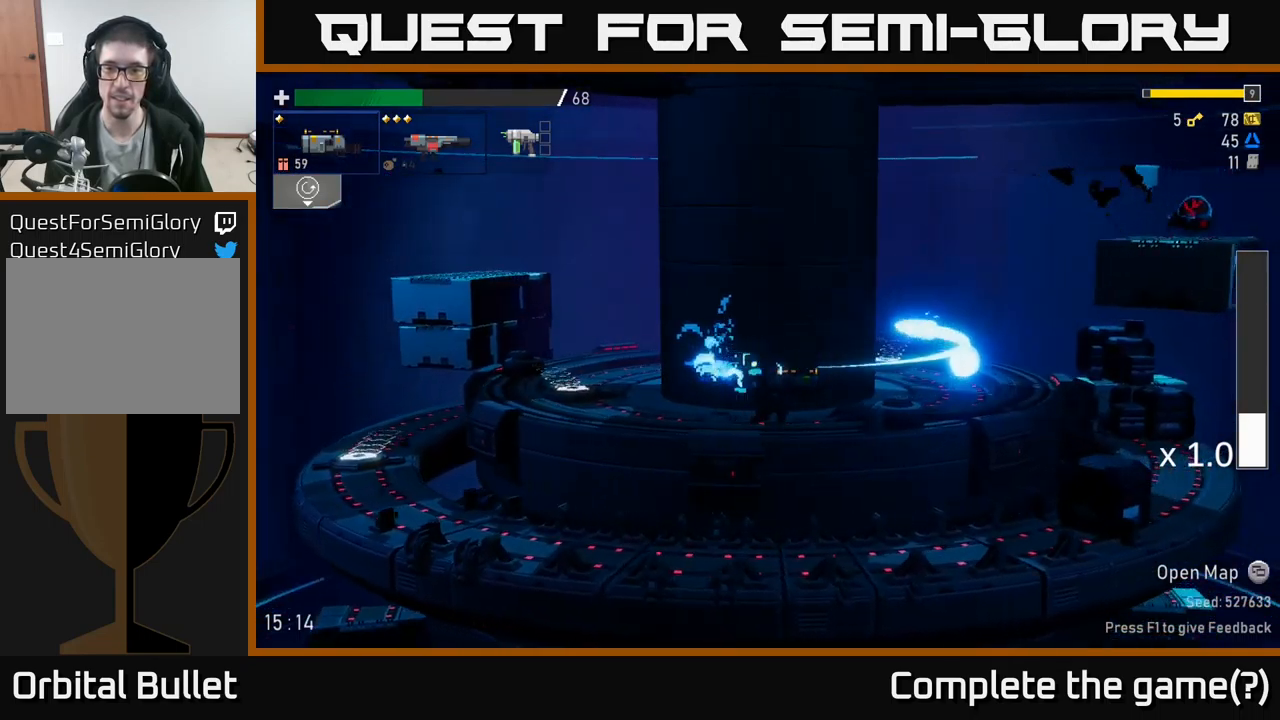
{"buttons": [], "left_stick": "right", "right_stick": "center", "events": [[250, "X", "down"], [450, "X", "up"]]}